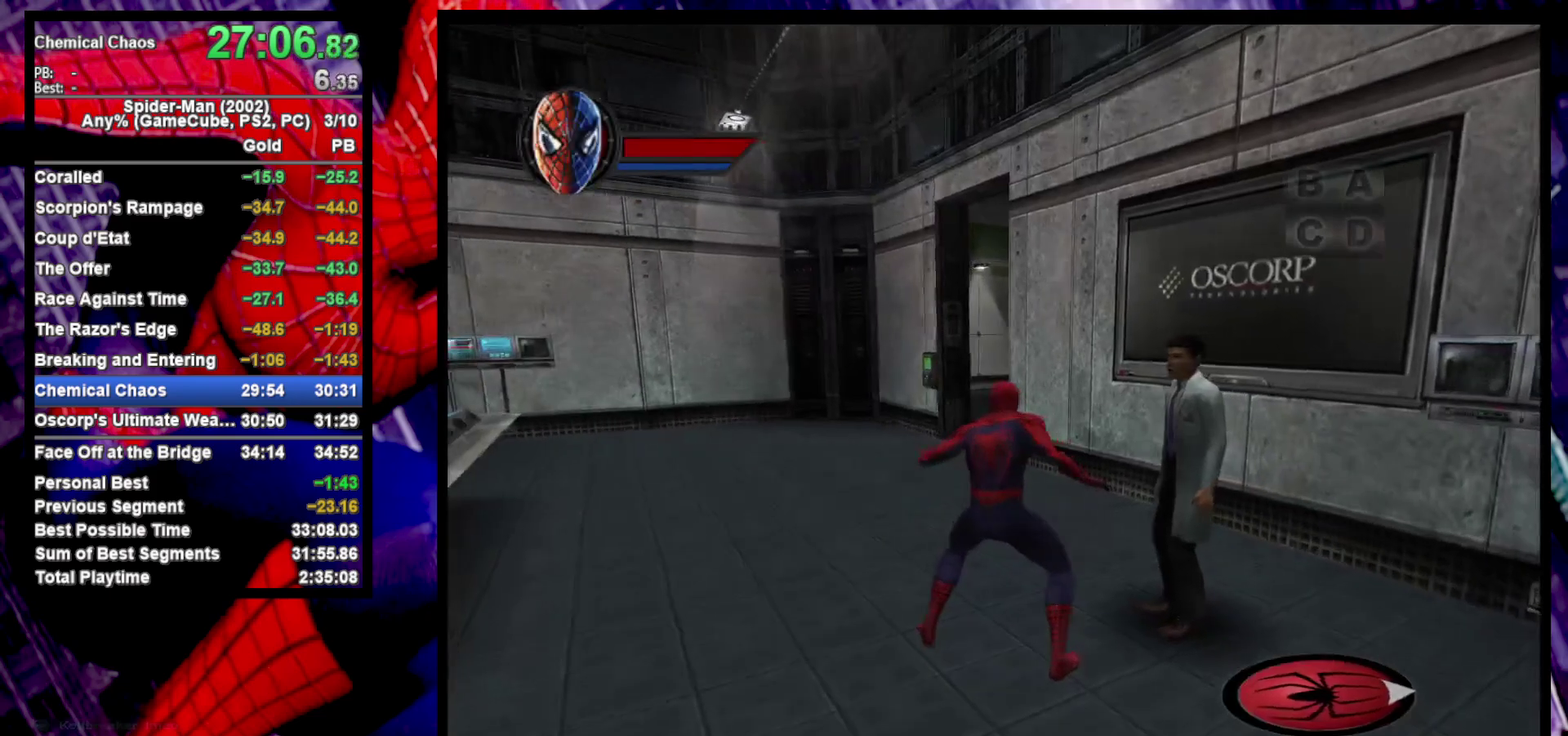
Gameplay with a controller (PlayStation layout); each line is a JSON object with the inputs held at the frame after it. "events" lists button and stick changes between this image and that frame as [ms after this image, input, new state], when the widget could be followed in between. Not read: R1.
{"buttons": [], "left_stick": "center", "right_stick": "center", "events": [[367, "CROSS", "down"], [433, "CROSS", "up"]]}
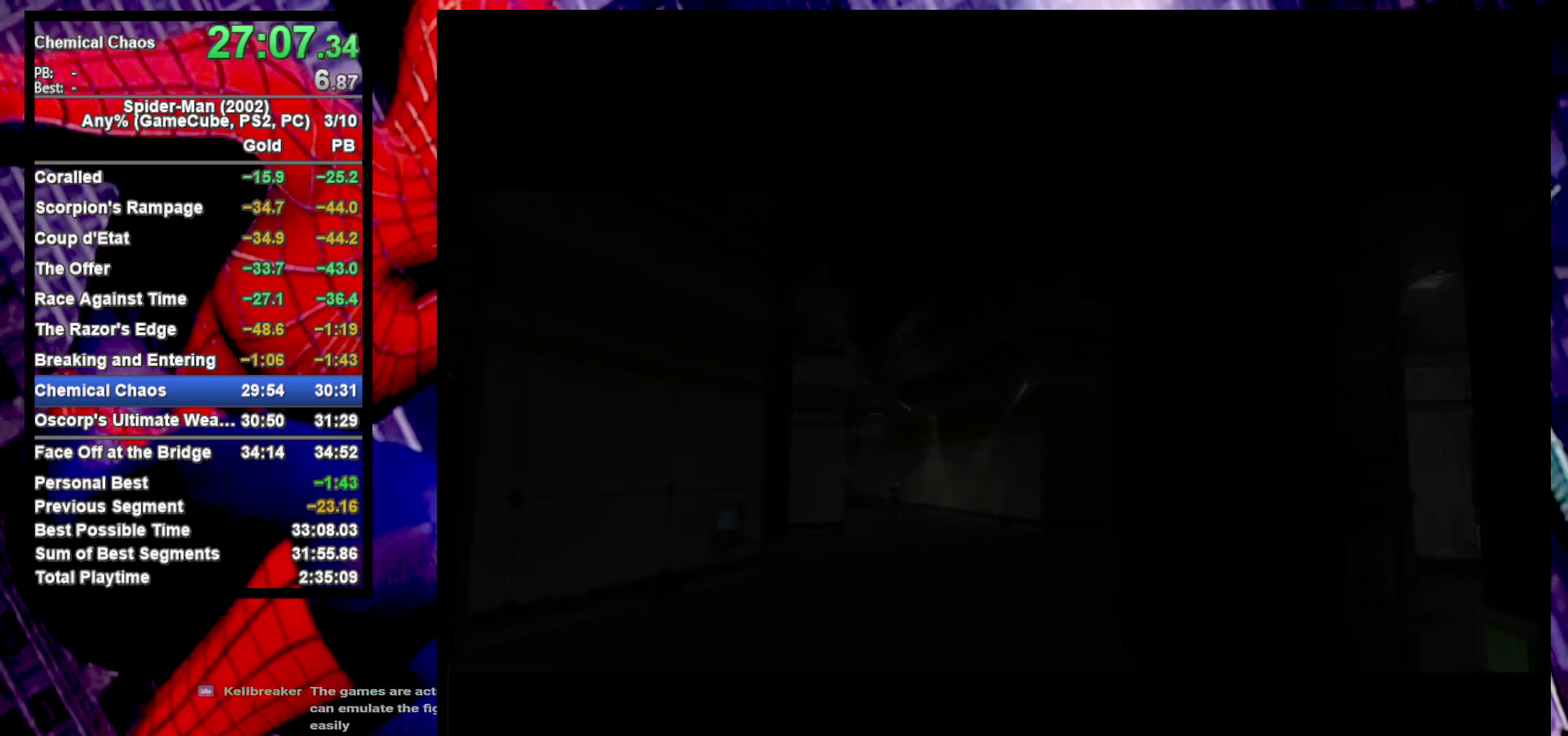
{"buttons": [], "left_stick": "center", "right_stick": "center", "events": [[33, "CROSS", "down"], [100, "CROSS", "up"], [183, "CROSS", "down"], [267, "CROSS", "up"], [350, "CROSS", "down"], [433, "CROSS", "up"]]}
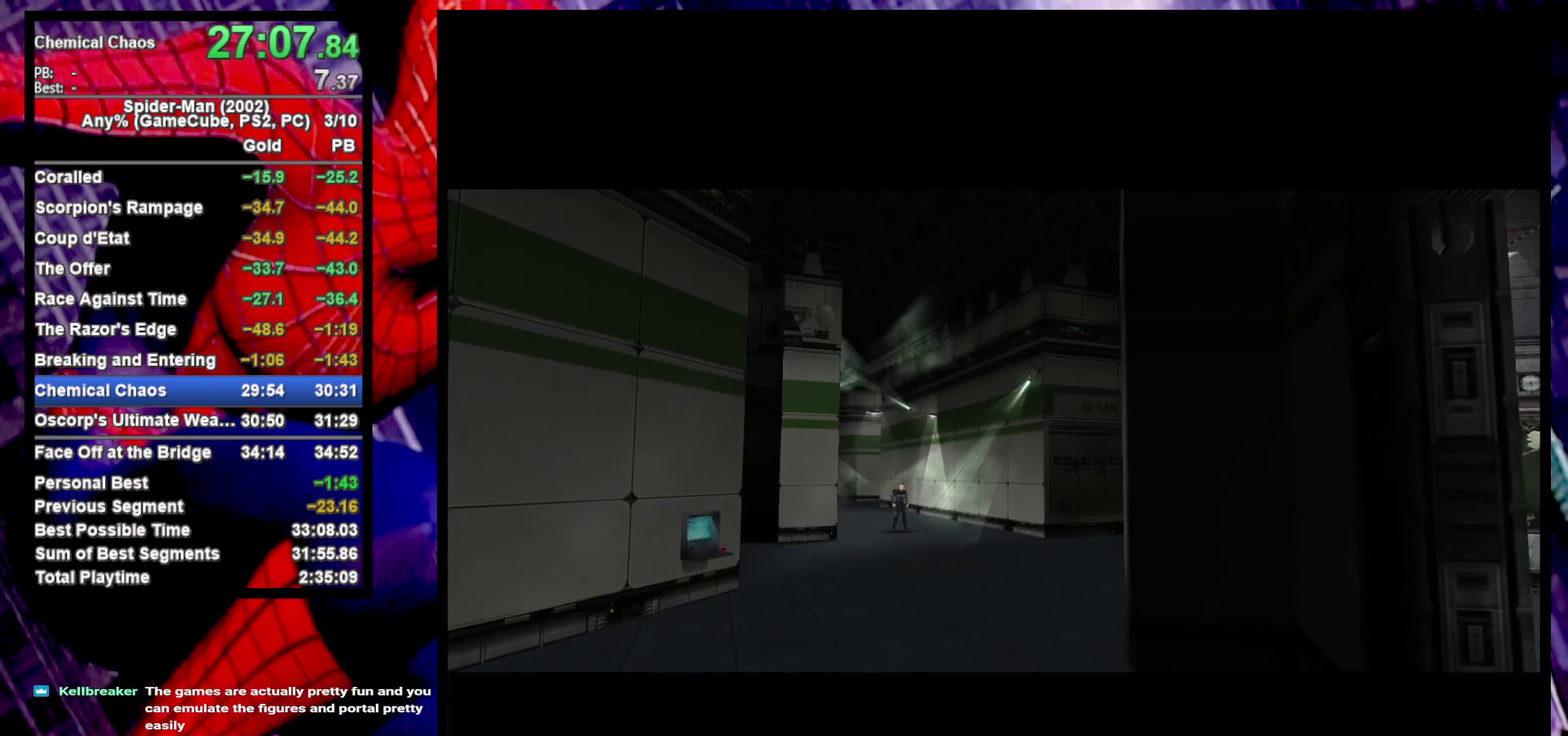
{"buttons": ["CROSS"], "left_stick": "center", "right_stick": "center", "events": [[17, "CROSS", "down"], [100, "CROSS", "up"], [183, "CROSS", "down"], [250, "CROSS", "up"], [333, "CROSS", "down"], [417, "CROSS", "up"], [500, "CROSS", "down"]]}
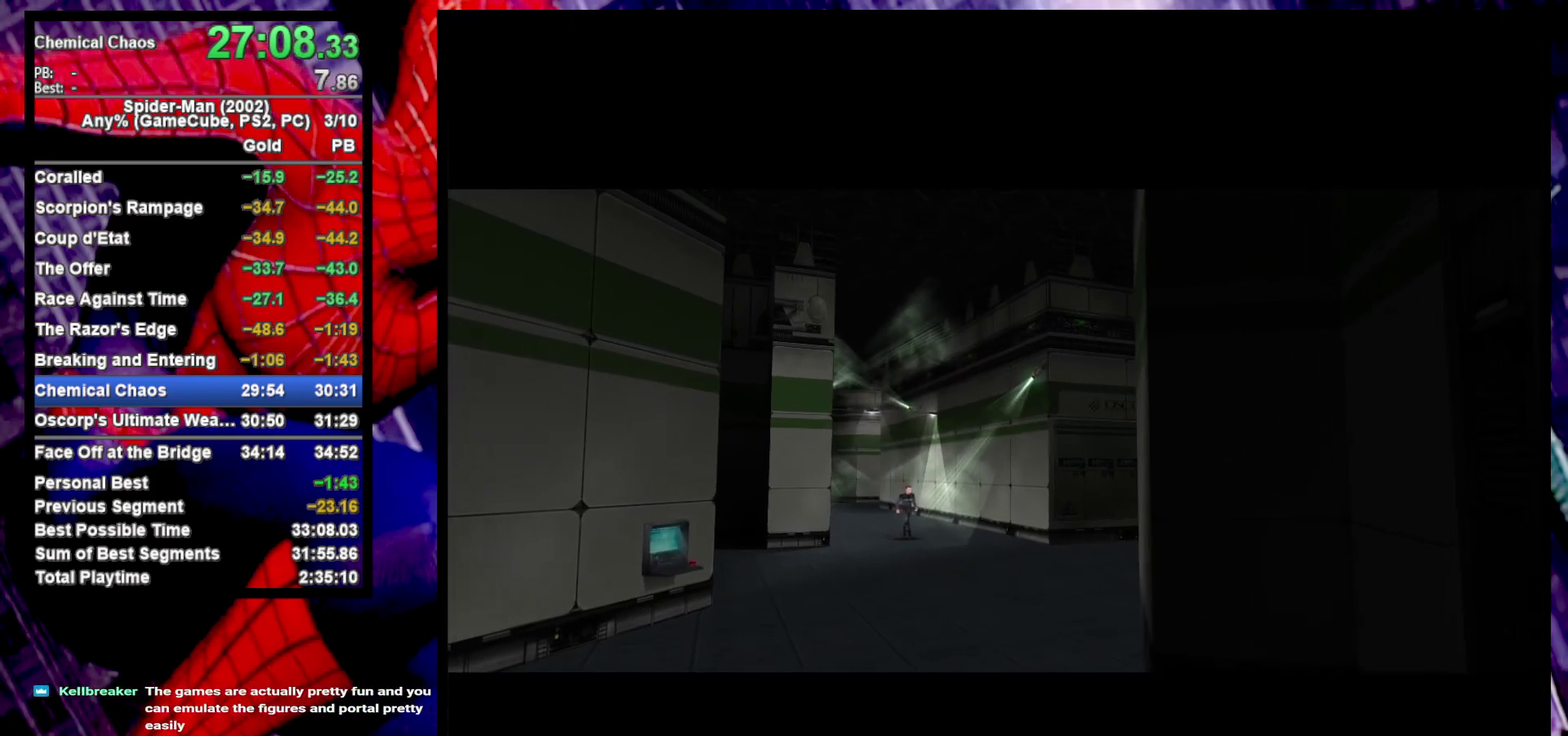
{"buttons": [], "left_stick": "center", "right_stick": "center", "events": [[83, "CROSS", "up"], [200, "CROSS", "down"], [317, "CROSS", "up"], [383, "CROSS", "down"], [483, "CROSS", "up"]]}
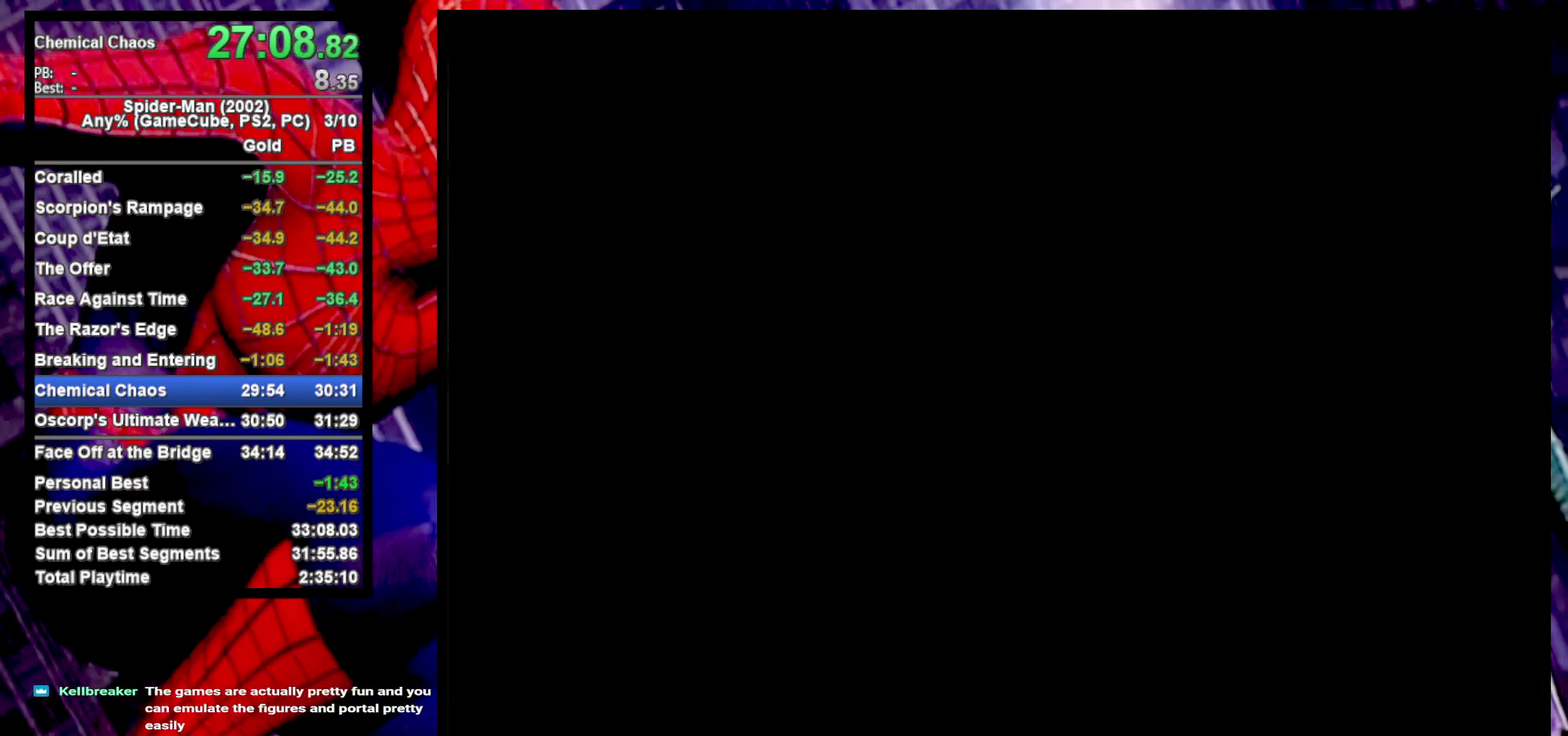
{"buttons": [], "left_stick": "up-right", "right_stick": "center", "events": [[17, "left_stick", "up-right"], [217, "left_stick", "down-left"], [500, "left_stick", "up-right"]]}
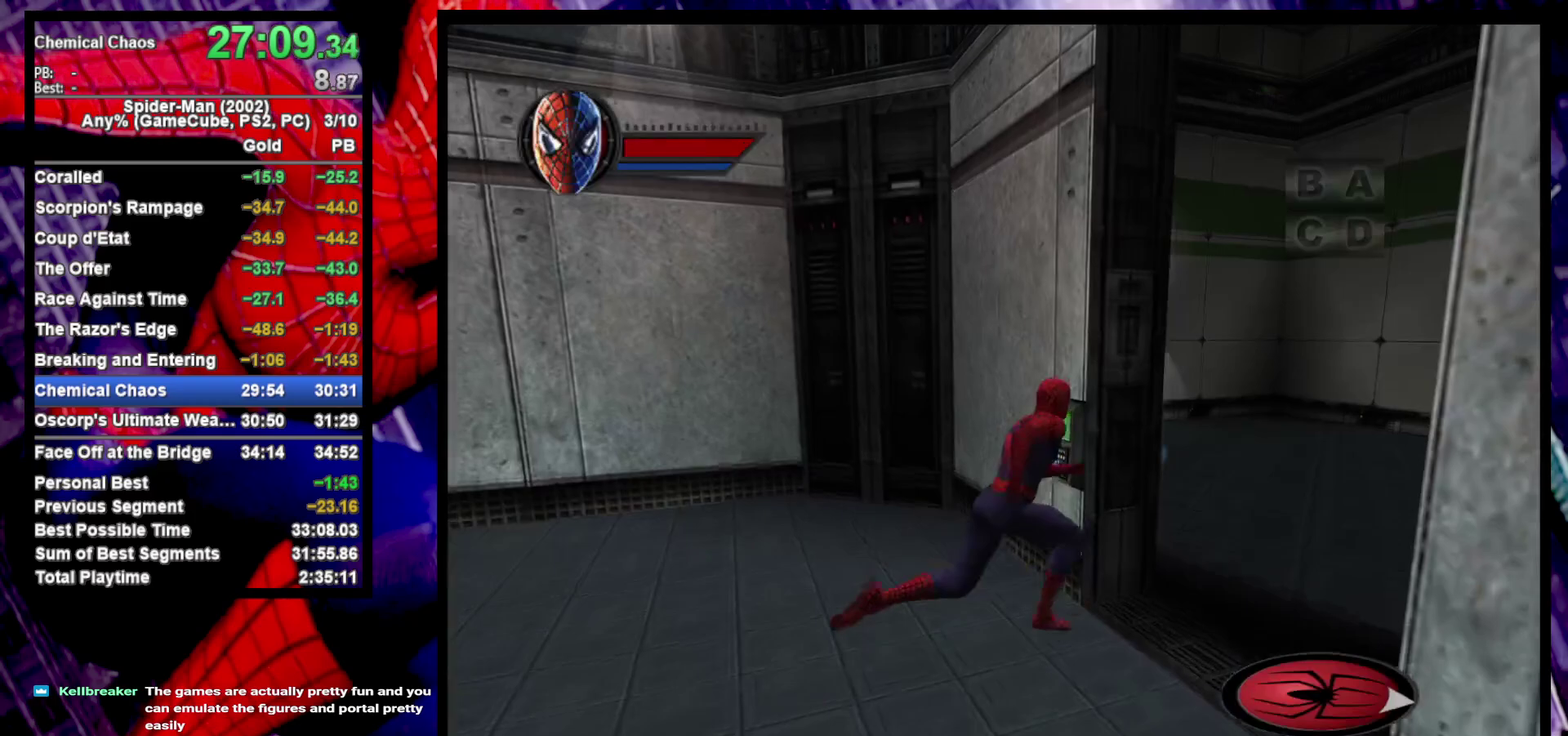
{"buttons": ["CROSS"], "left_stick": "right", "right_stick": "center", "events": [[100, "left_stick", "right"], [200, "left_stick", "down-right"], [350, "left_stick", "right"], [383, "CROSS", "down"]]}
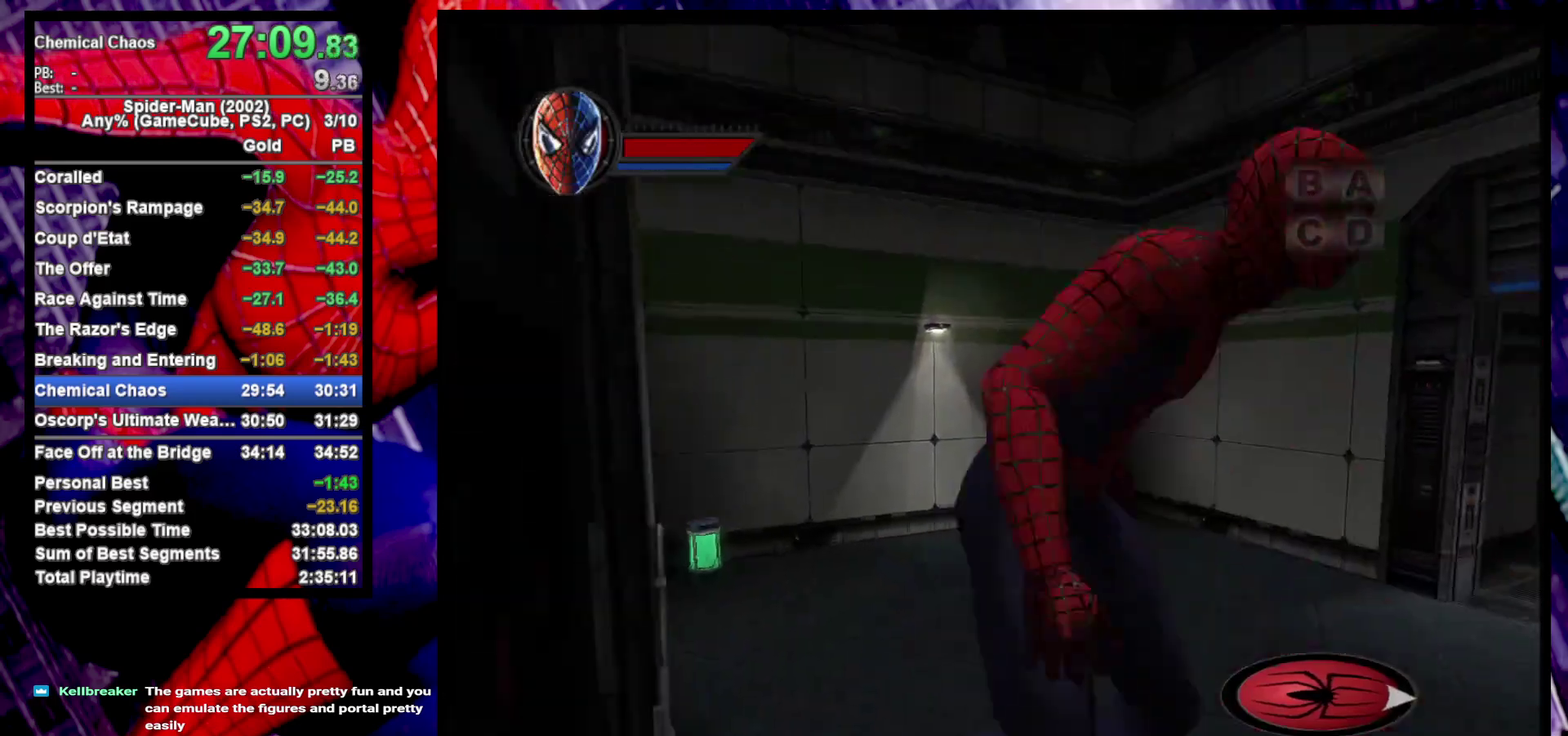
{"buttons": ["CROSS"], "left_stick": "down-right", "right_stick": "center", "events": [[33, "left_stick", "down-right"], [50, "CROSS", "up"], [450, "CROSS", "down"]]}
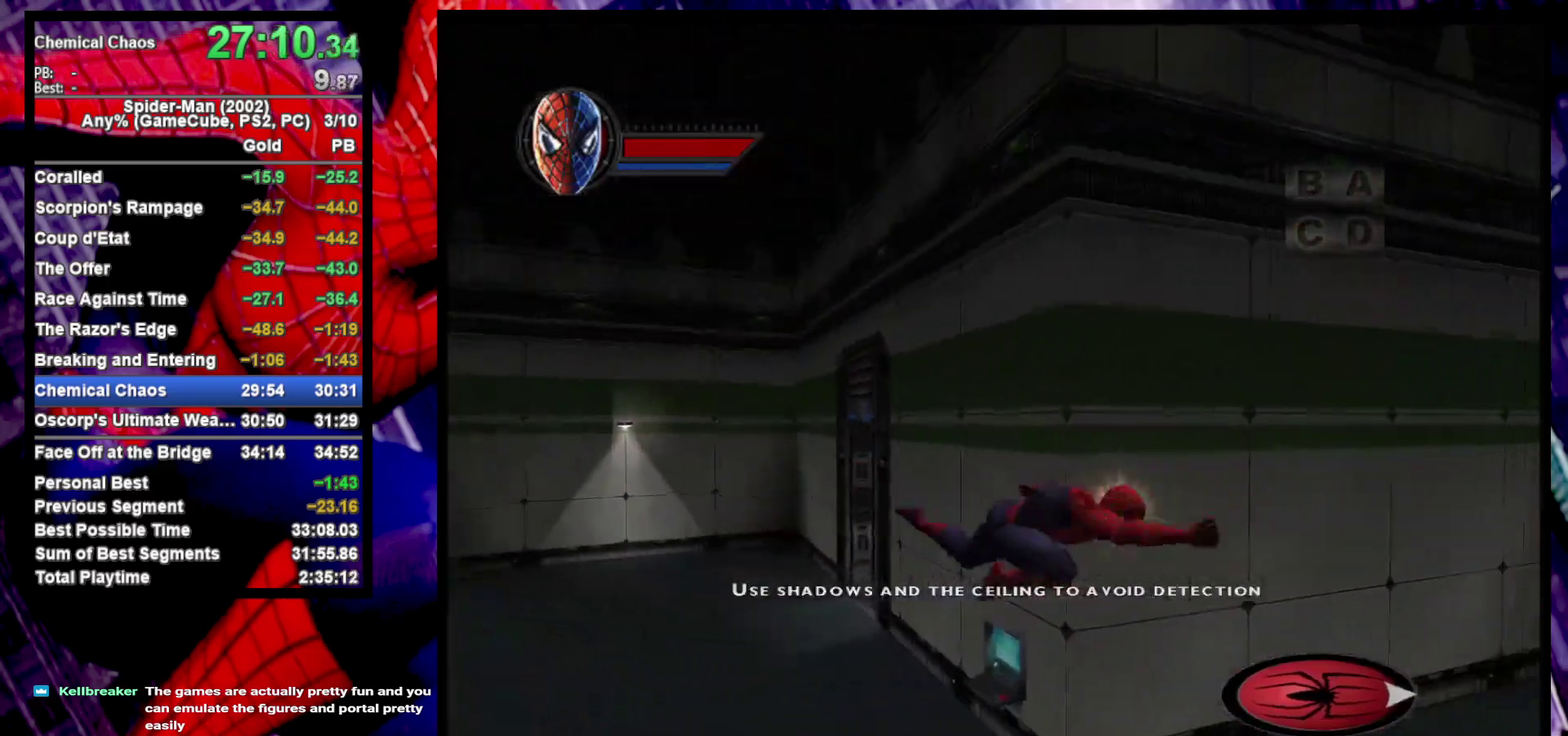
{"buttons": [], "left_stick": "right", "right_stick": "right"}
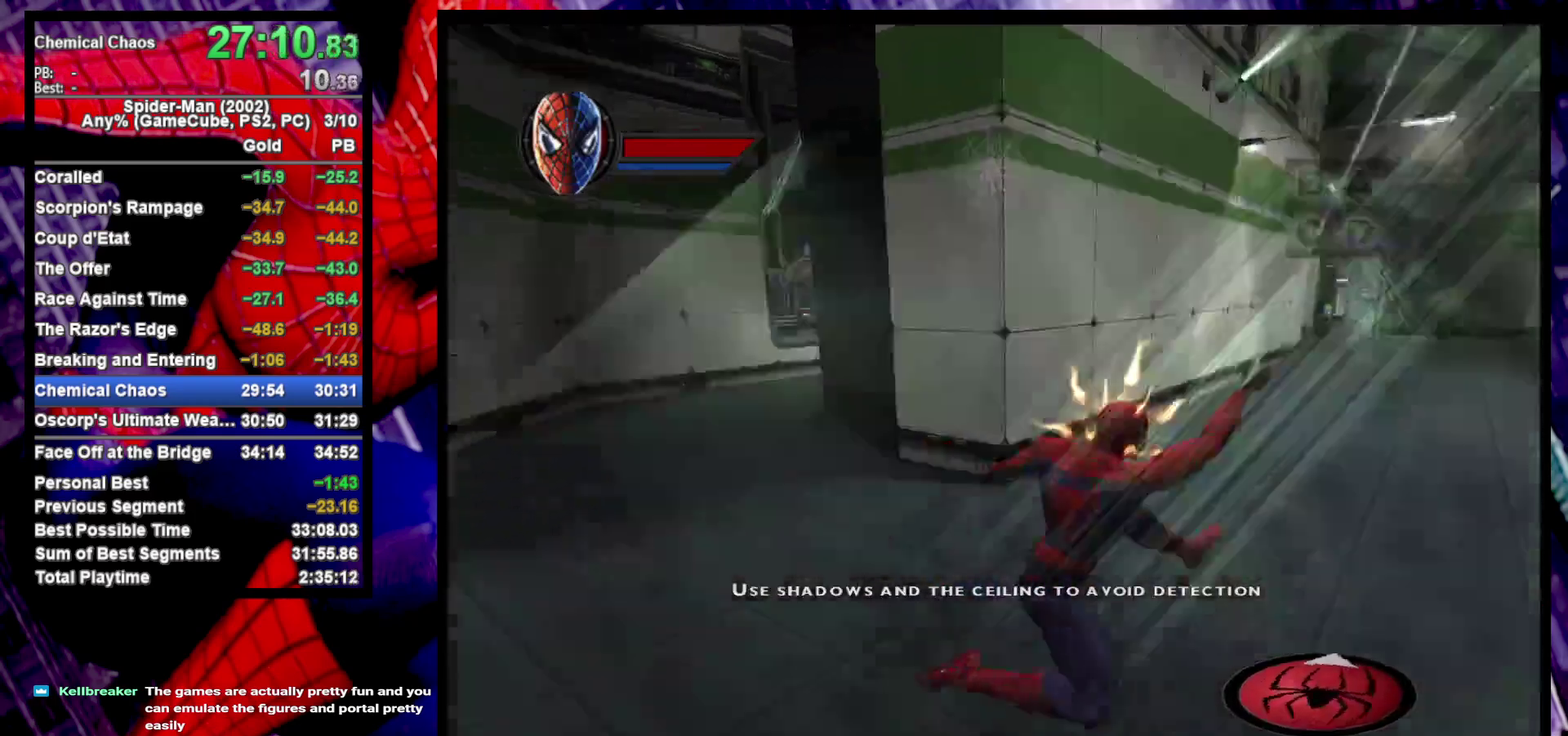
{"buttons": [], "left_stick": "up", "right_stick": "center", "events": [[33, "CROSS", "down"], [117, "left_stick", "down-left"], [183, "CROSS", "up"], [200, "left_stick", "up"], [233, "right_stick", "center"], [300, "CROSS", "down"], [333, "left_stick", "down-right"], [433, "CROSS", "up"], [433, "left_stick", "up"]]}
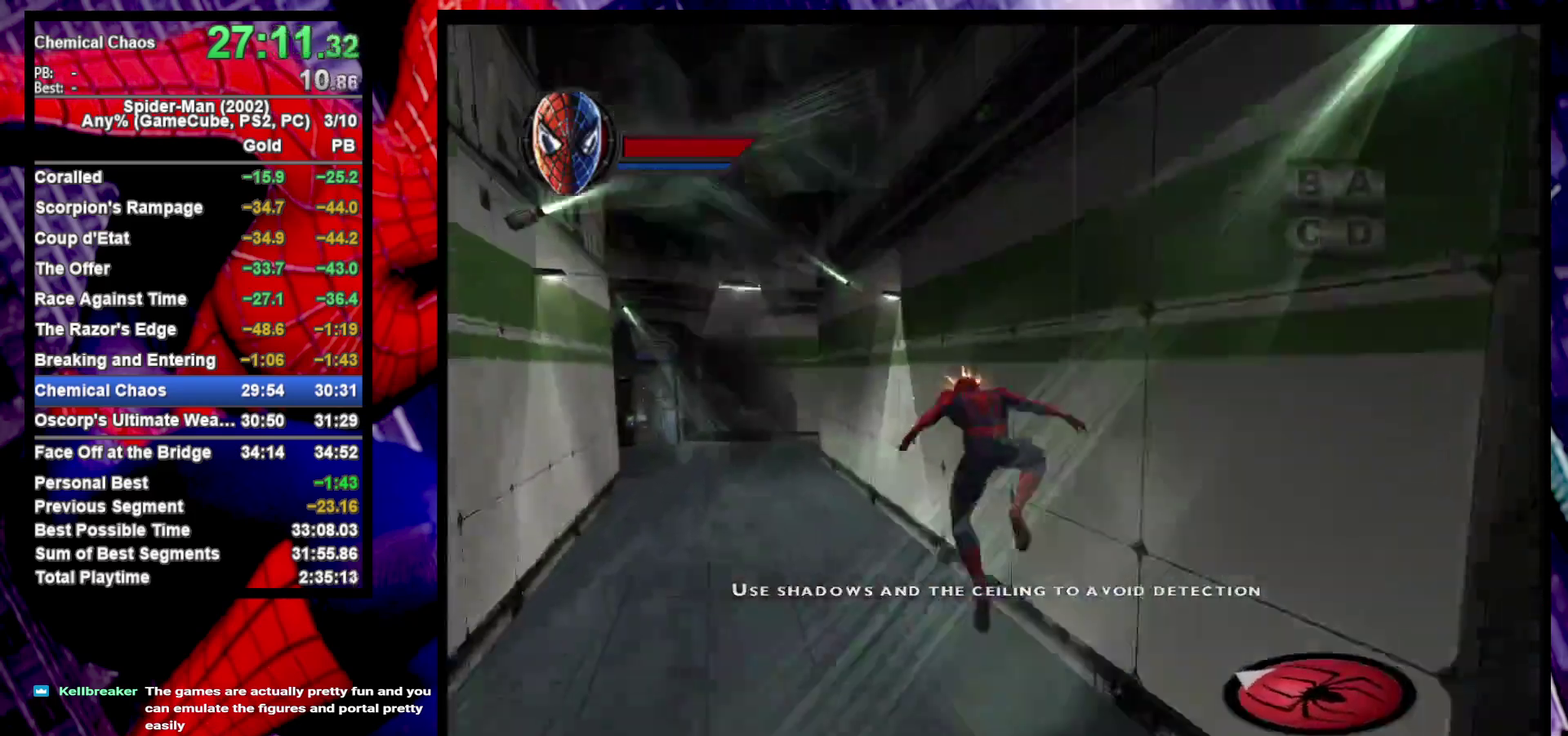
{"buttons": ["R2"], "left_stick": "up", "right_stick": "down-left"}
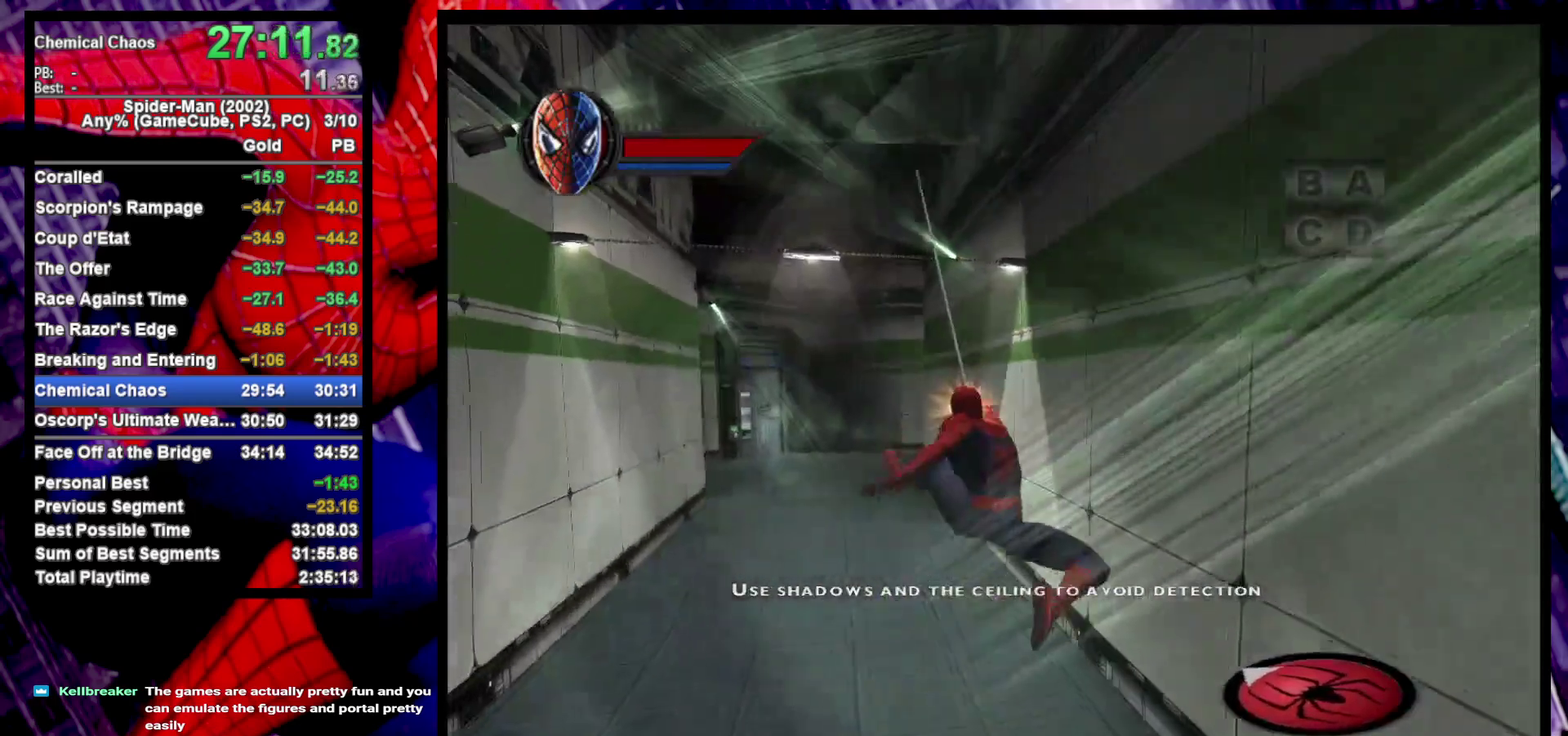
{"buttons": ["CROSS"], "left_stick": "up-left", "right_stick": "center"}
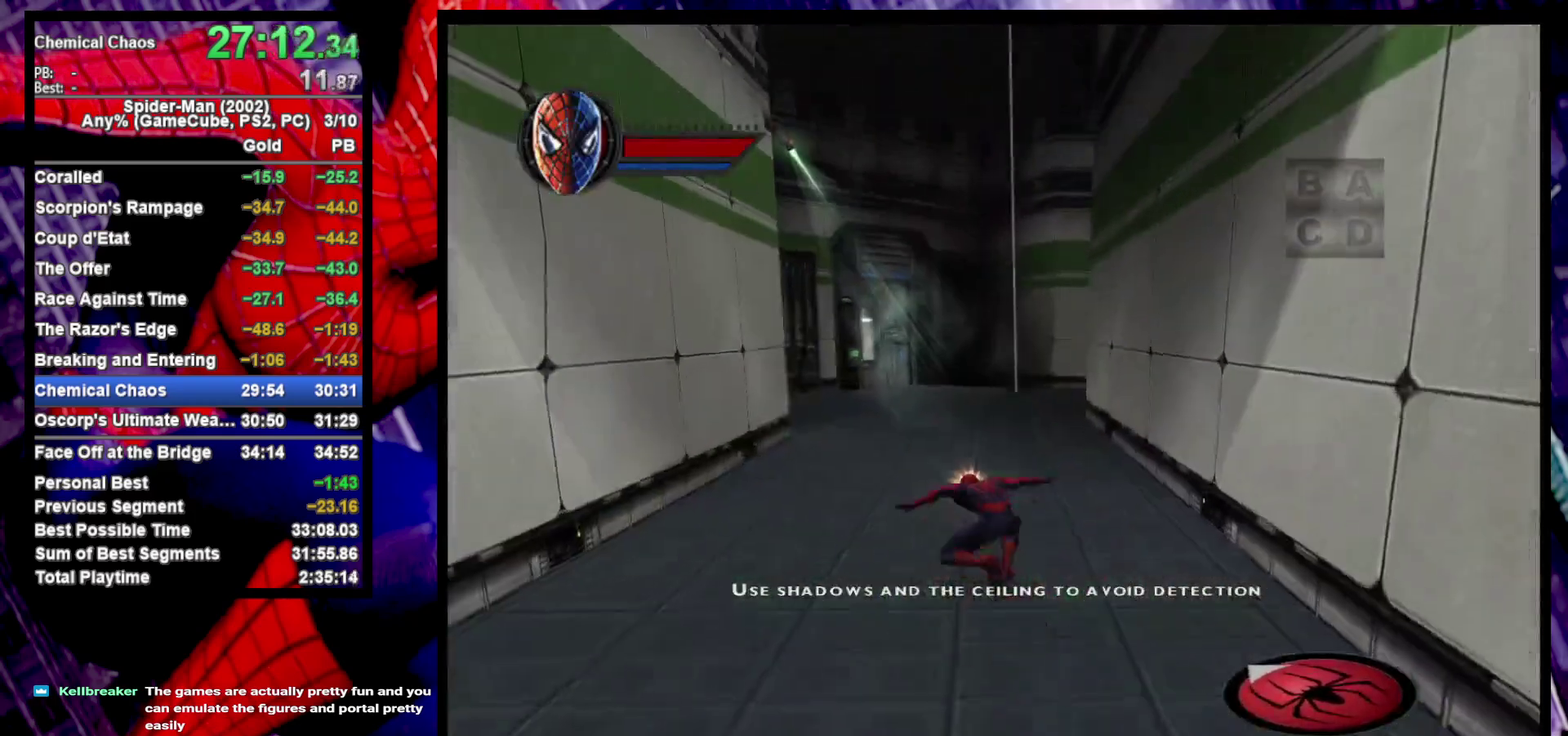
{"buttons": [], "left_stick": "up", "right_stick": "center", "events": [[17, "CROSS", "up"], [67, "CROSS", "down"], [167, "CROSS", "up"], [167, "left_stick", "up"]]}
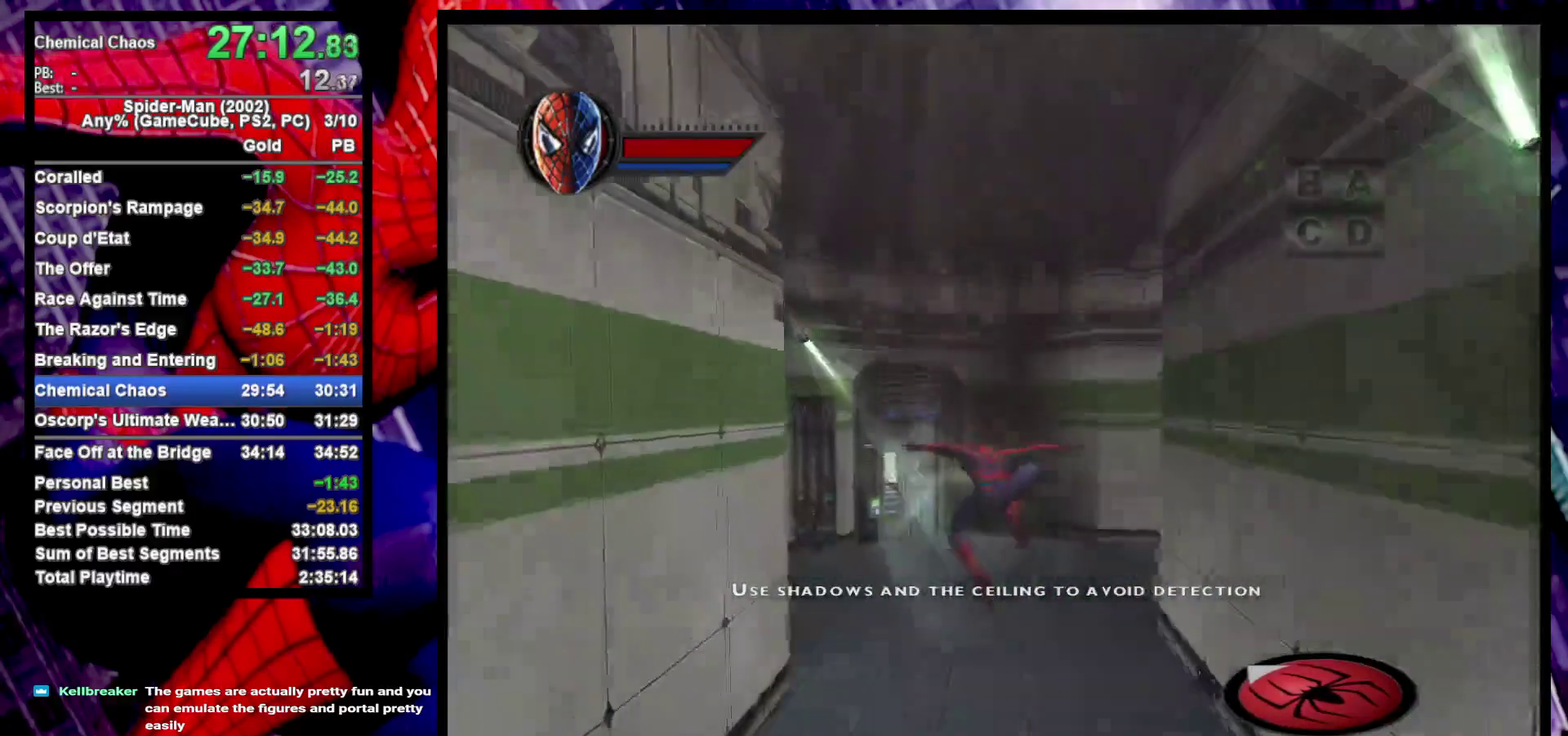
{"buttons": [], "left_stick": "up", "right_stick": "center", "events": [[400, "TRIANGLE", "down"], [500, "TRIANGLE", "up"]]}
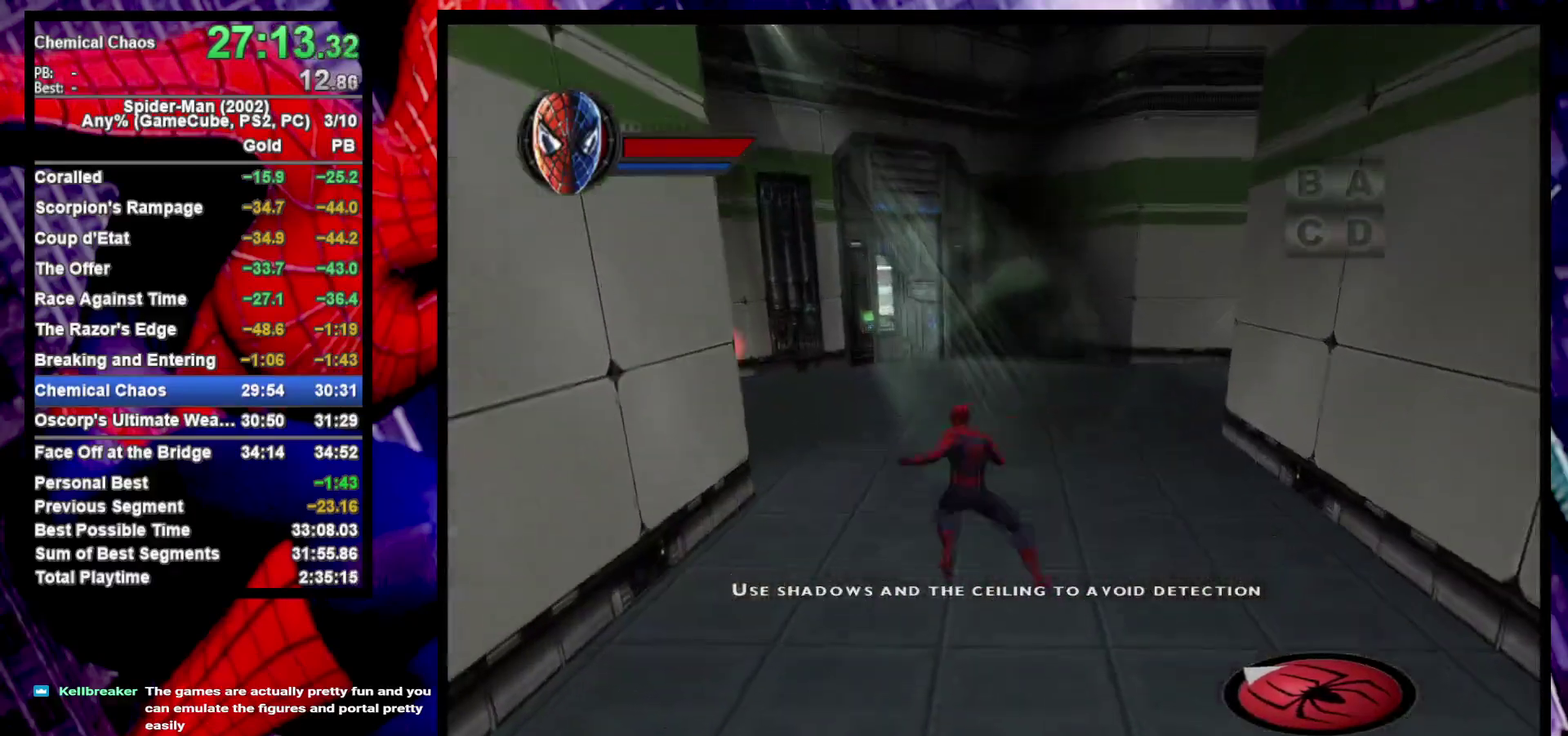
{"buttons": [], "left_stick": "up-left", "right_stick": "center", "events": [[67, "TRIANGLE", "down"], [133, "TRIANGLE", "up"], [450, "left_stick", "up-left"]]}
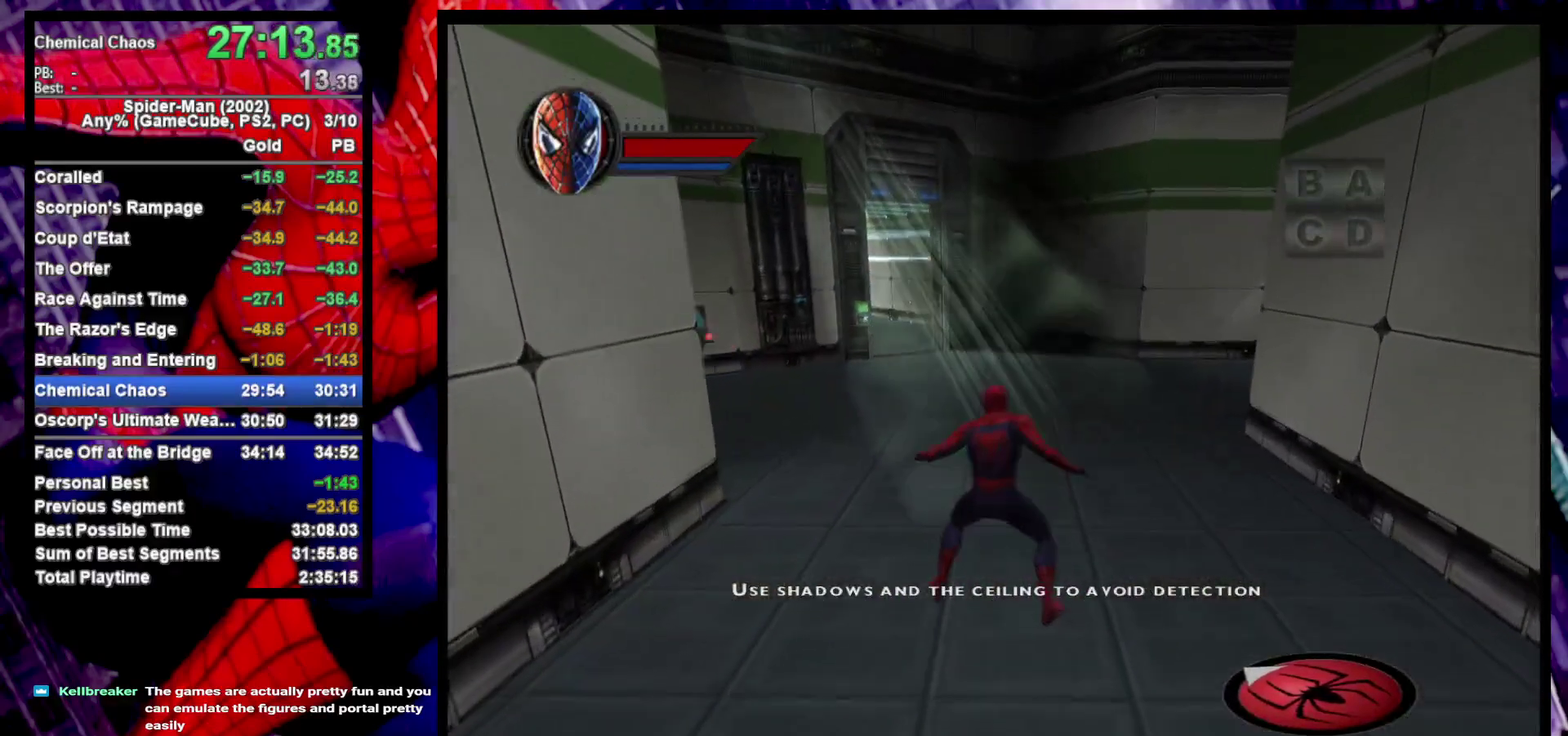
{"buttons": ["CROSS"], "left_stick": "up", "right_stick": "center", "events": [[33, "left_stick", "down-right"], [383, "left_stick", "up"], [433, "CROSS", "down"]]}
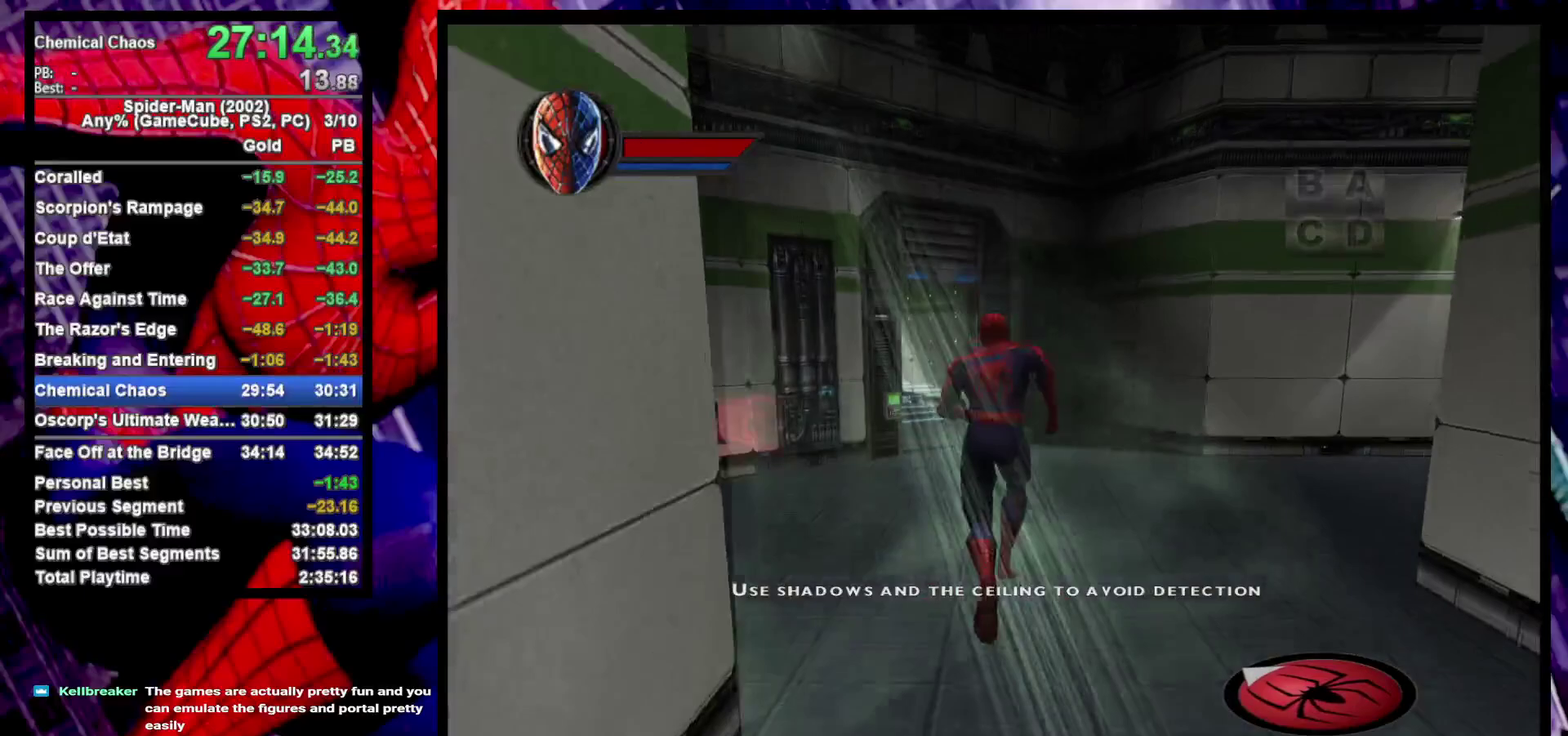
{"buttons": [], "left_stick": "up", "right_stick": "center", "events": [[50, "CROSS", "up"]]}
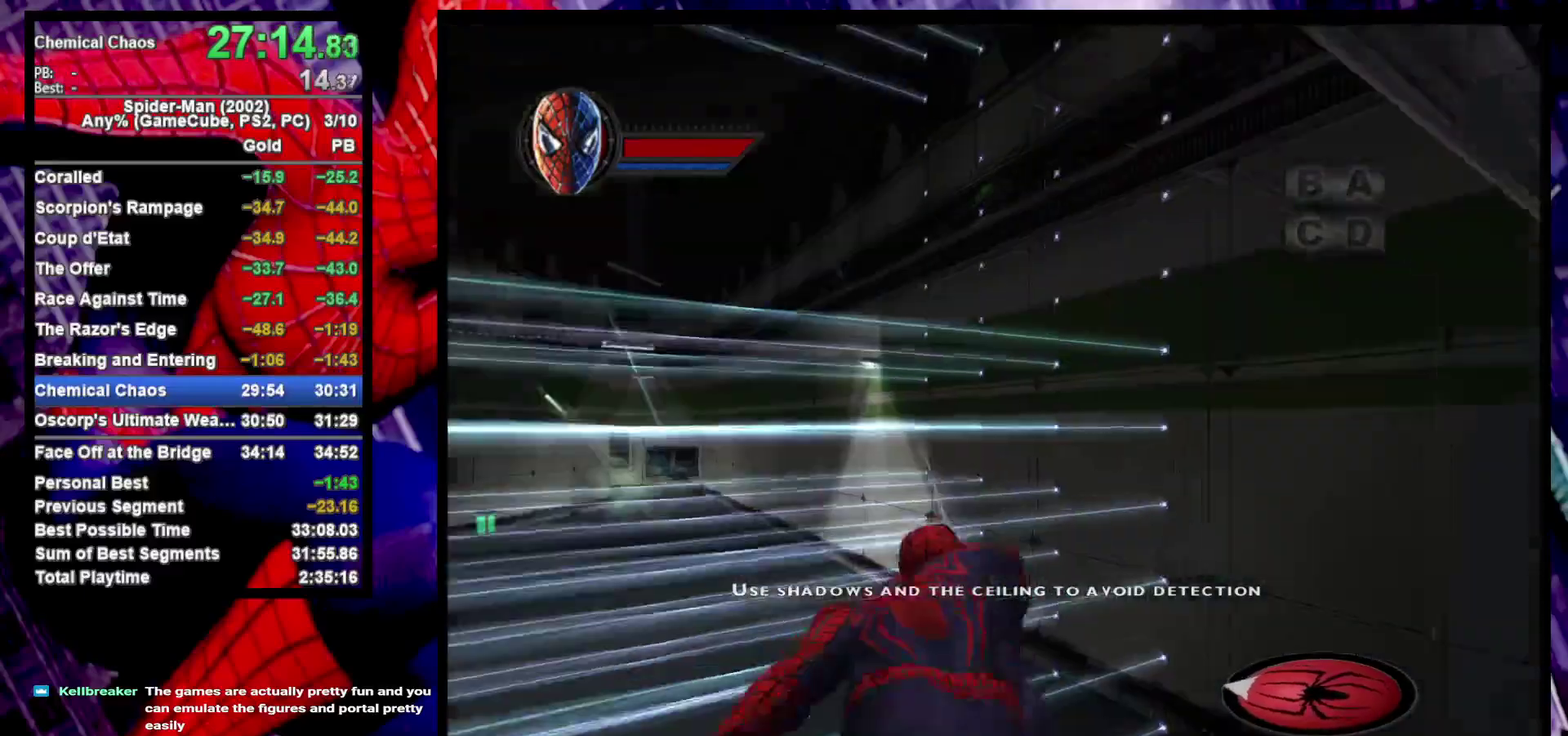
{"buttons": [], "left_stick": "up-left", "right_stick": "center", "events": [[150, "left_stick", "up-left"], [300, "CROSS", "down"], [433, "CROSS", "up"]]}
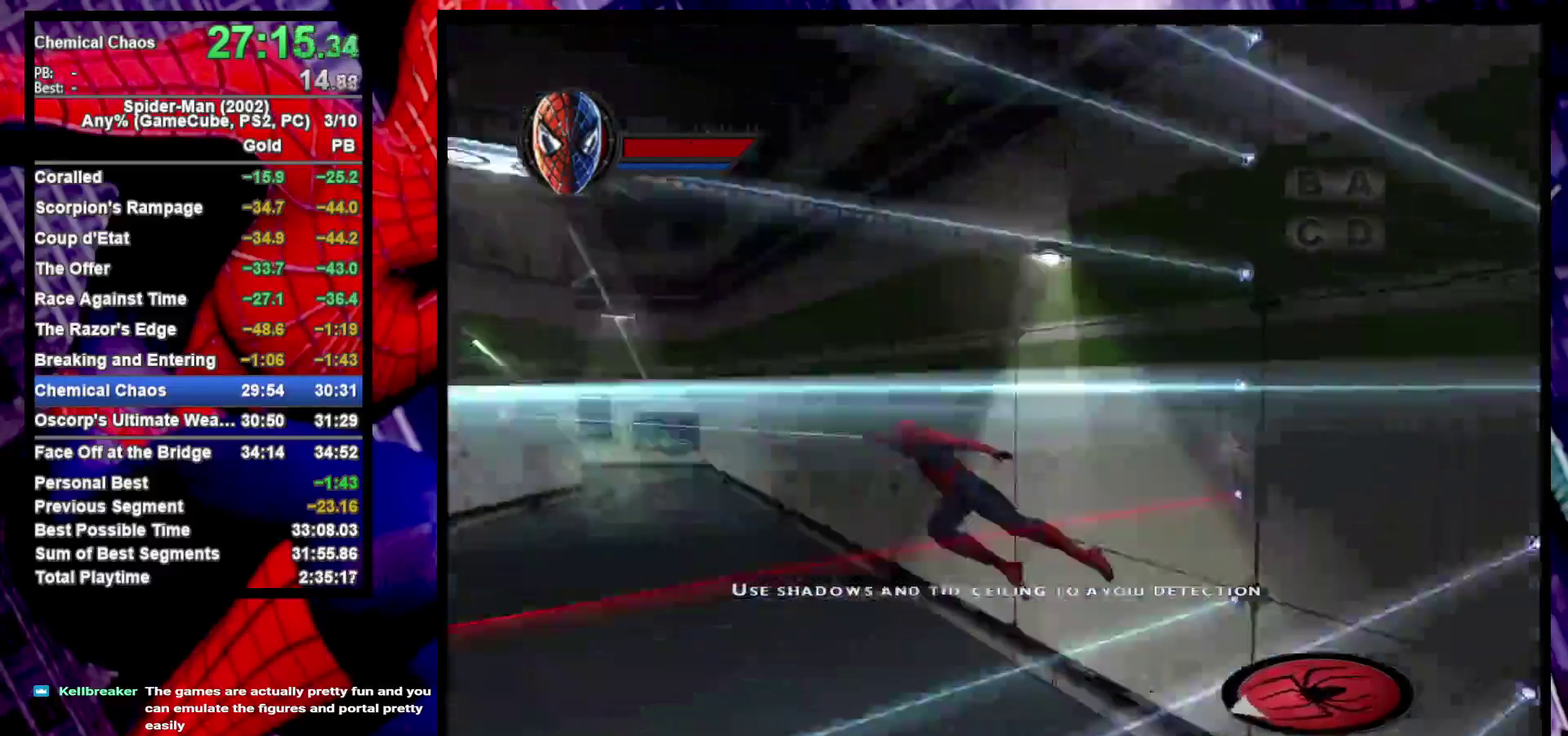
{"buttons": ["CROSS"], "left_stick": "up", "right_stick": "center"}
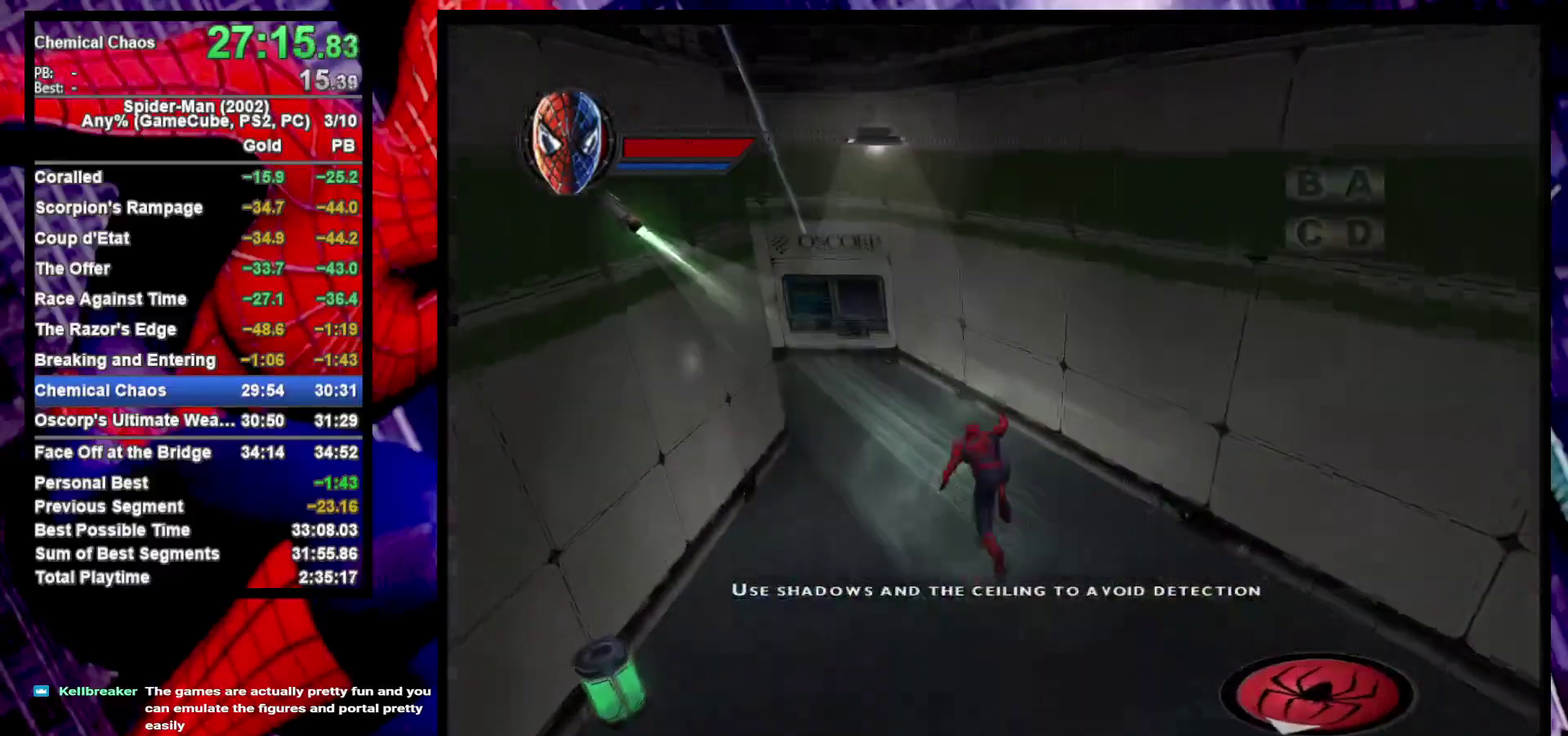
{"buttons": [], "left_stick": "left", "right_stick": "left", "events": [[67, "CROSS", "up"], [67, "left_stick", "up-left"], [333, "right_stick", "left"], [367, "CROSS", "down"], [417, "left_stick", "left"], [500, "CROSS", "up"]]}
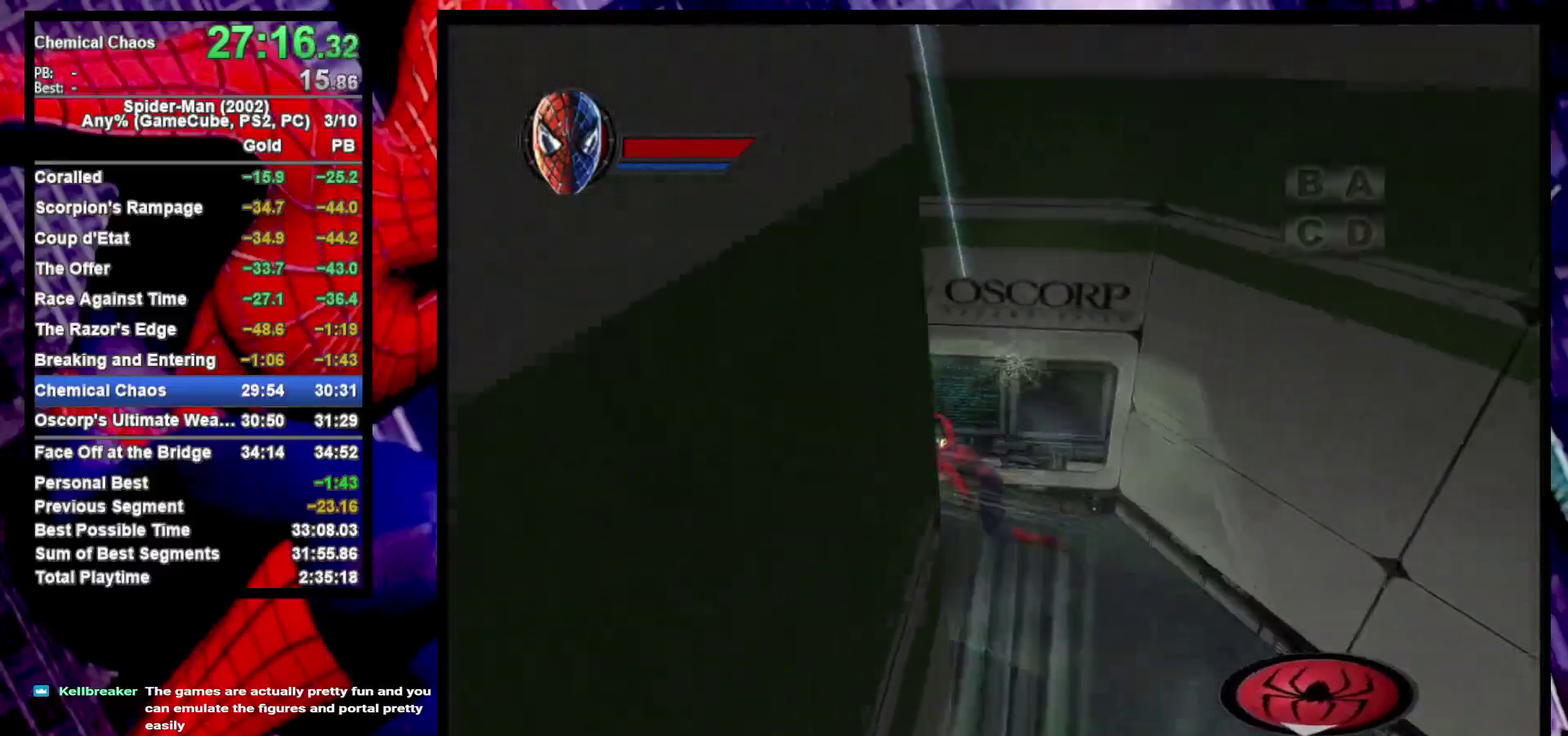
{"buttons": [], "left_stick": "up-left", "right_stick": "center", "events": [[183, "right_stick", "center"], [500, "left_stick", "up-left"]]}
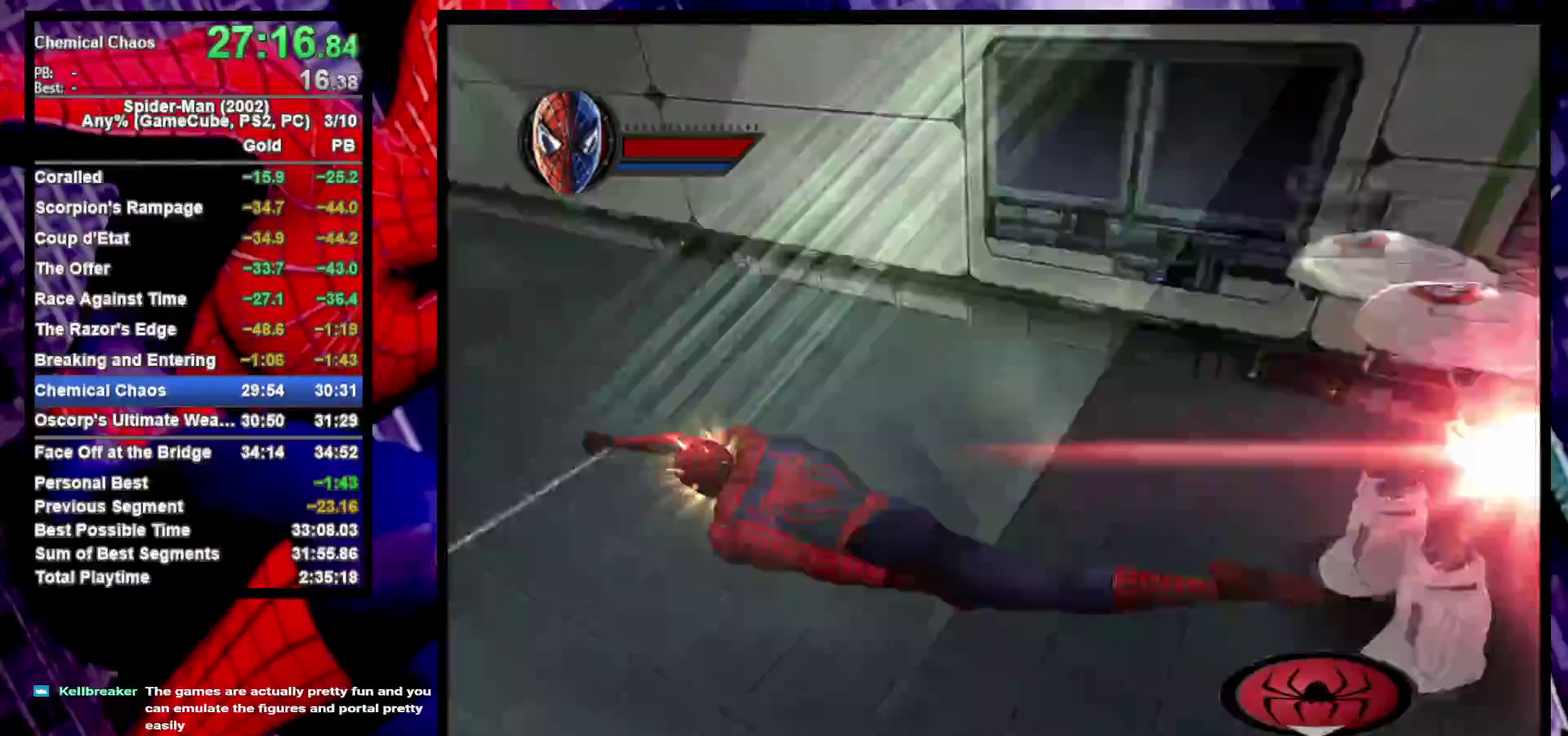
{"buttons": [], "left_stick": "up-right", "right_stick": "center", "events": [[317, "left_stick", "down-right"], [333, "CROSS", "down"], [450, "CROSS", "up"], [500, "left_stick", "up-right"]]}
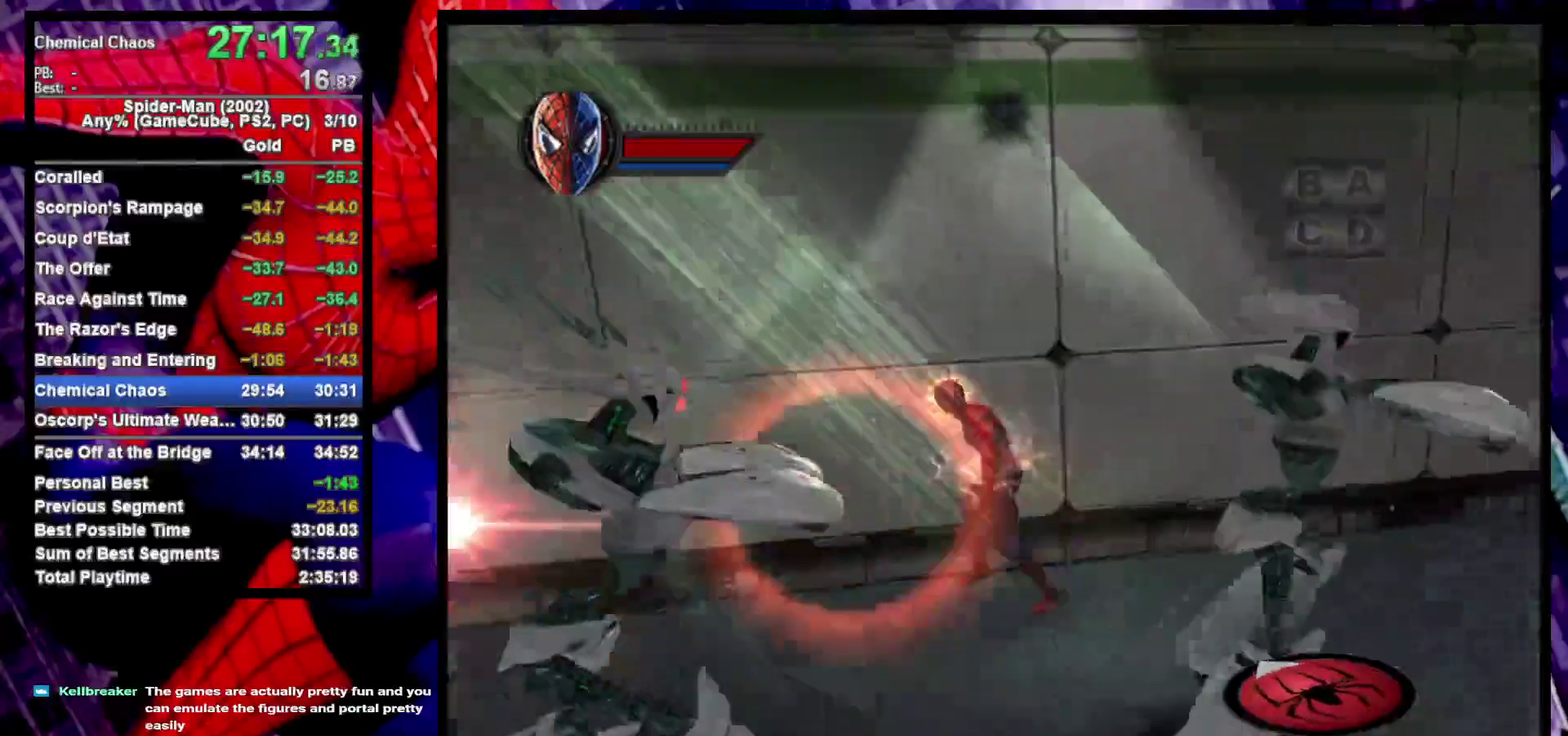
{"buttons": [], "left_stick": "right", "right_stick": "right", "events": [[50, "CROSS", "down"], [50, "left_stick", "right"], [150, "CROSS", "up"], [217, "CROSS", "down"], [300, "CROSS", "up"], [383, "left_stick", "down-right"], [483, "right_stick", "right"], [500, "left_stick", "right"]]}
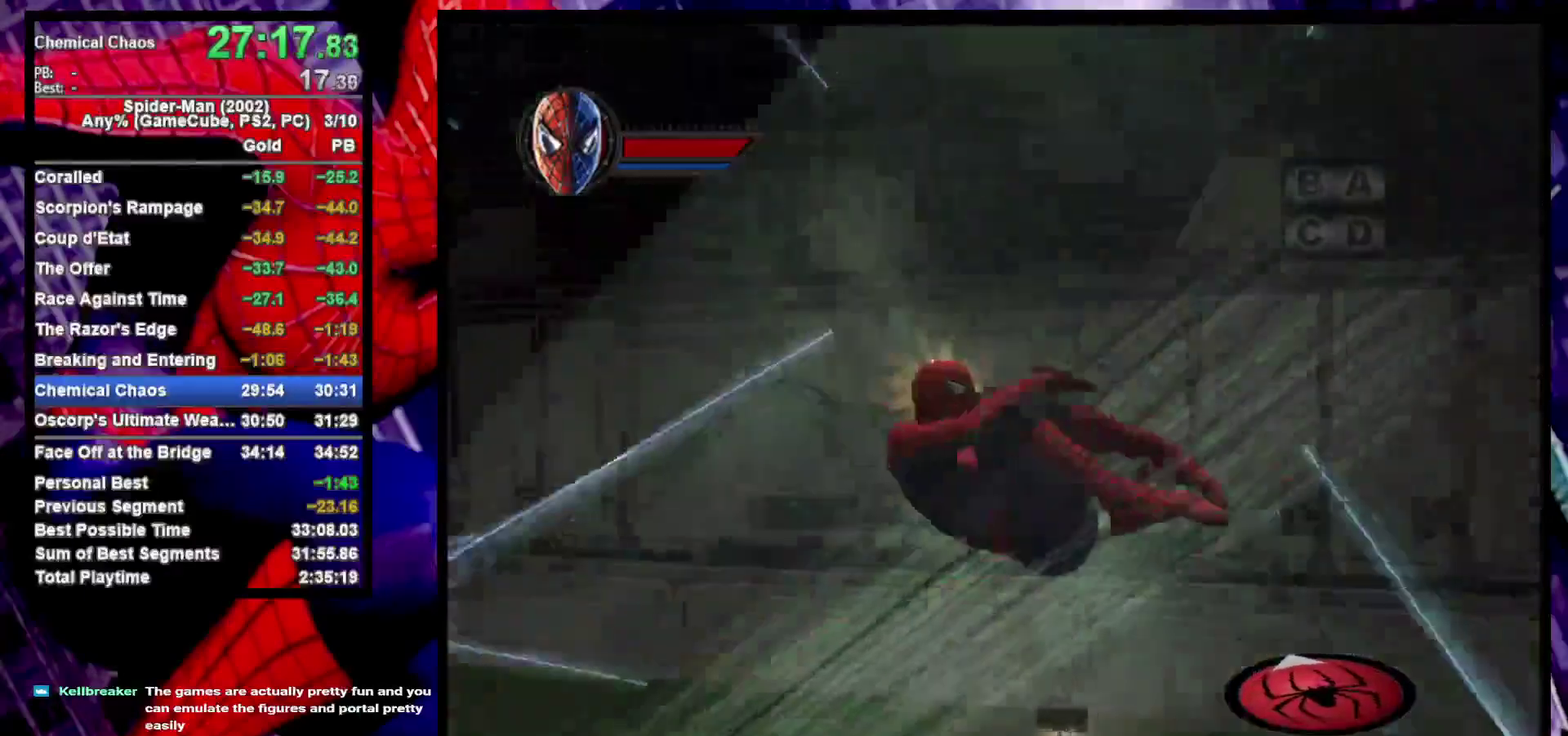
{"buttons": [], "left_stick": "right", "right_stick": "center", "events": [[300, "right_stick", "center"]]}
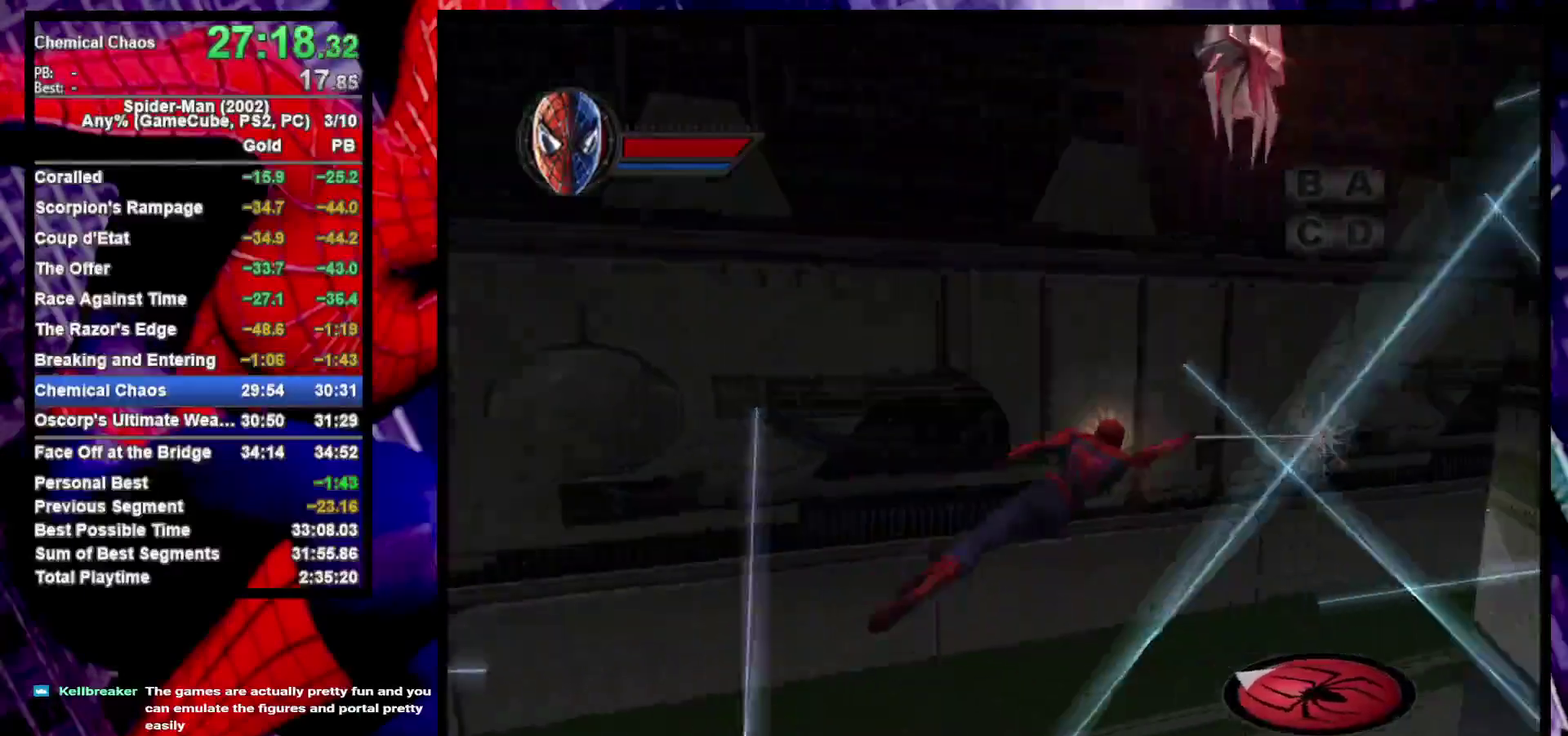
{"buttons": ["CROSS"], "left_stick": "right", "right_stick": "center", "events": [[233, "CROSS", "down"], [367, "CROSS", "up"], [500, "CROSS", "down"]]}
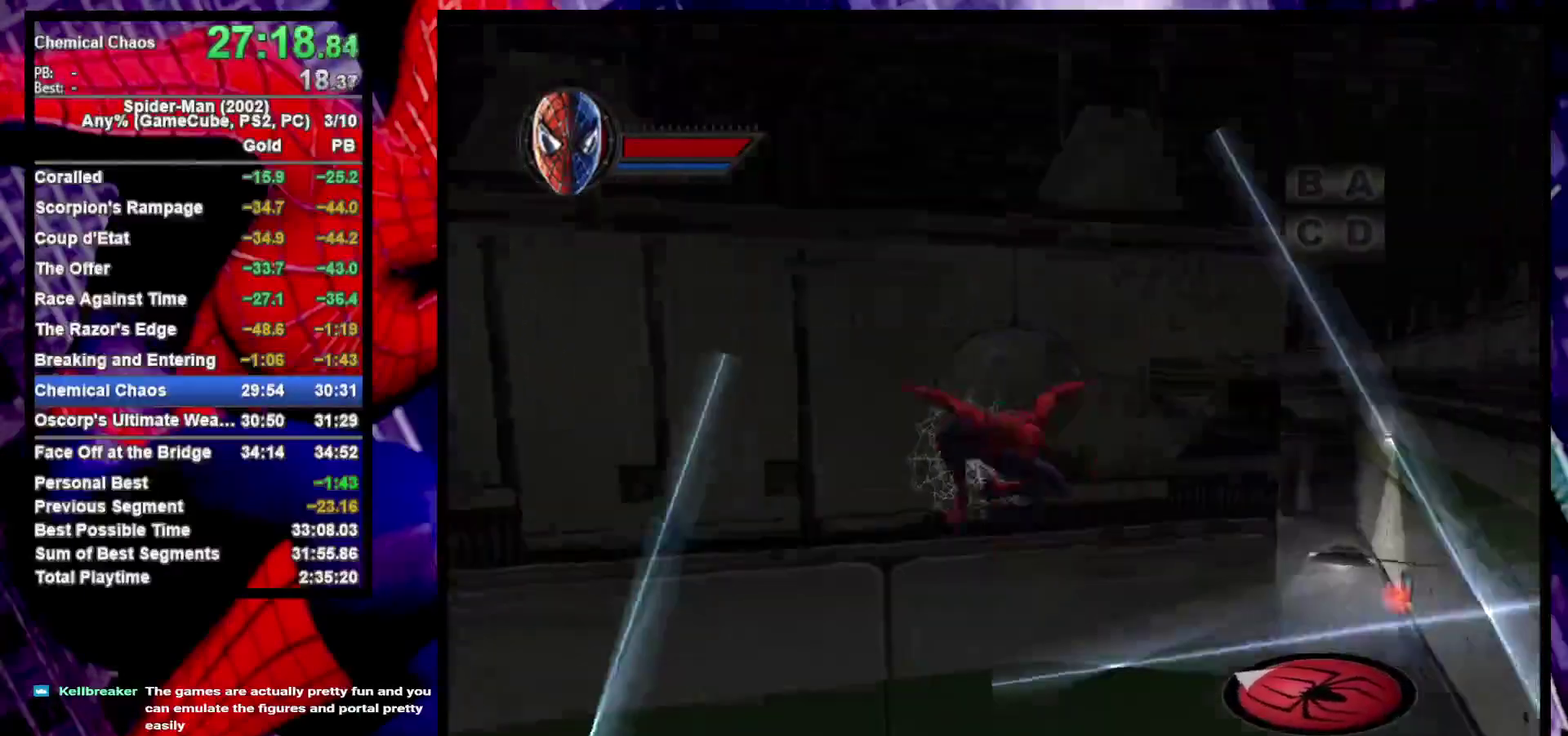
{"buttons": ["CROSS"], "left_stick": "up", "right_stick": "center", "events": [[133, "CROSS", "up"], [300, "left_stick", "up-right"], [417, "left_stick", "up"], [450, "CROSS", "down"]]}
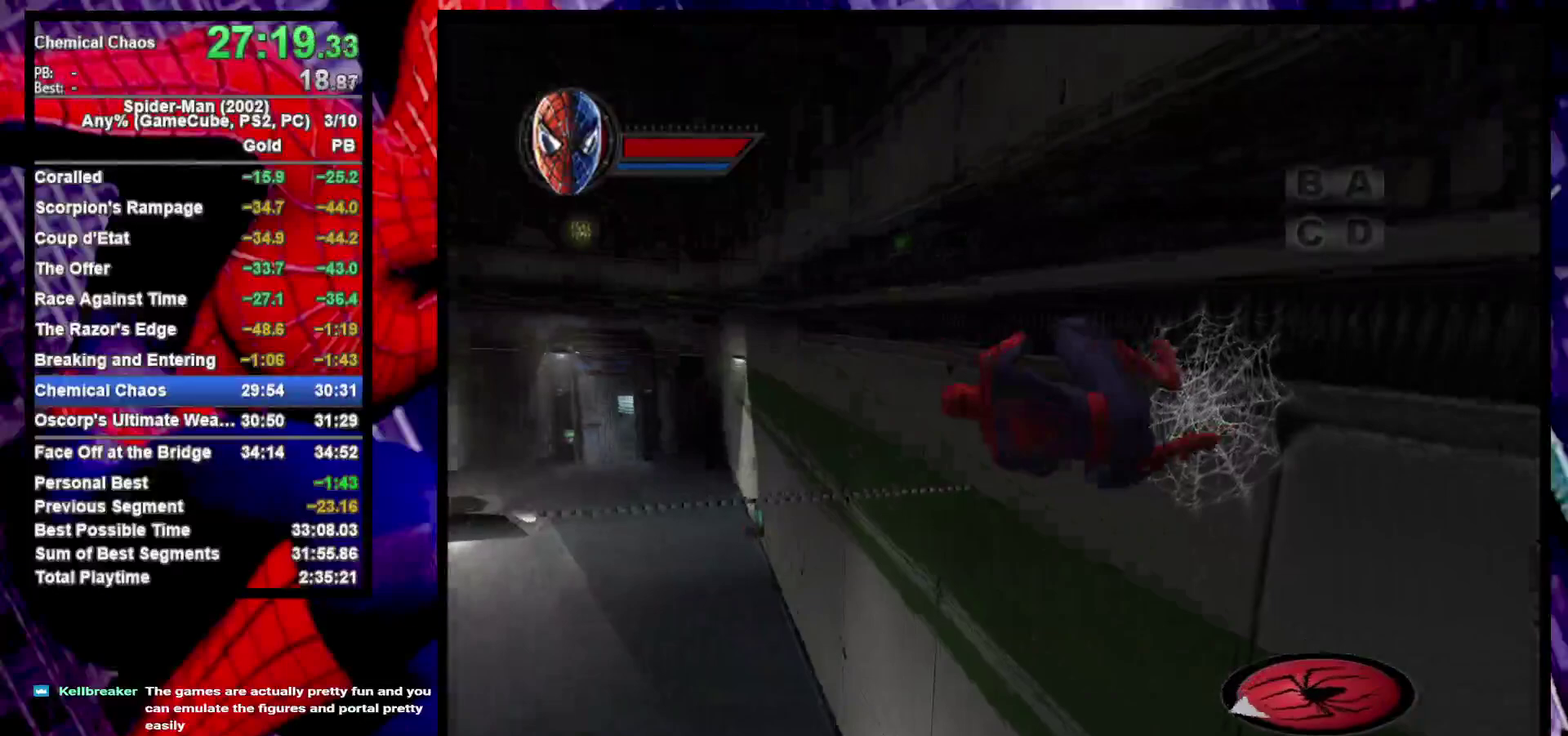
{"buttons": [], "left_stick": "left", "right_stick": "center", "events": [[67, "CROSS", "up"], [217, "CROSS", "down"], [233, "left_stick", "up-left"], [317, "left_stick", "left"], [350, "CROSS", "up"]]}
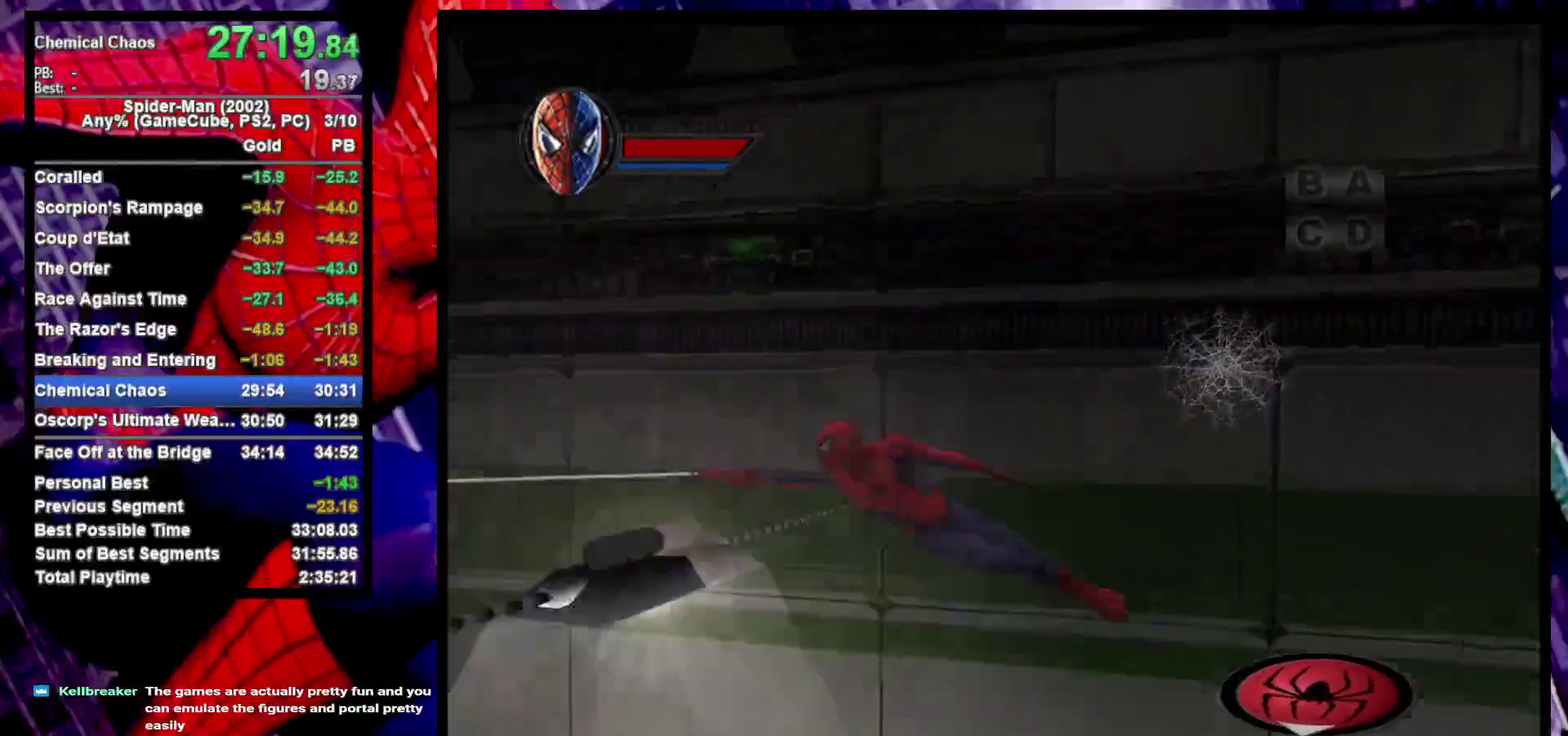
{"buttons": [], "left_stick": "down", "right_stick": "left", "events": [[167, "left_stick", "down-left"], [217, "left_stick", "up-right"], [267, "left_stick", "down-left"], [267, "right_stick", "left"], [317, "left_stick", "down"], [383, "CROSS", "down"], [500, "CROSS", "up"]]}
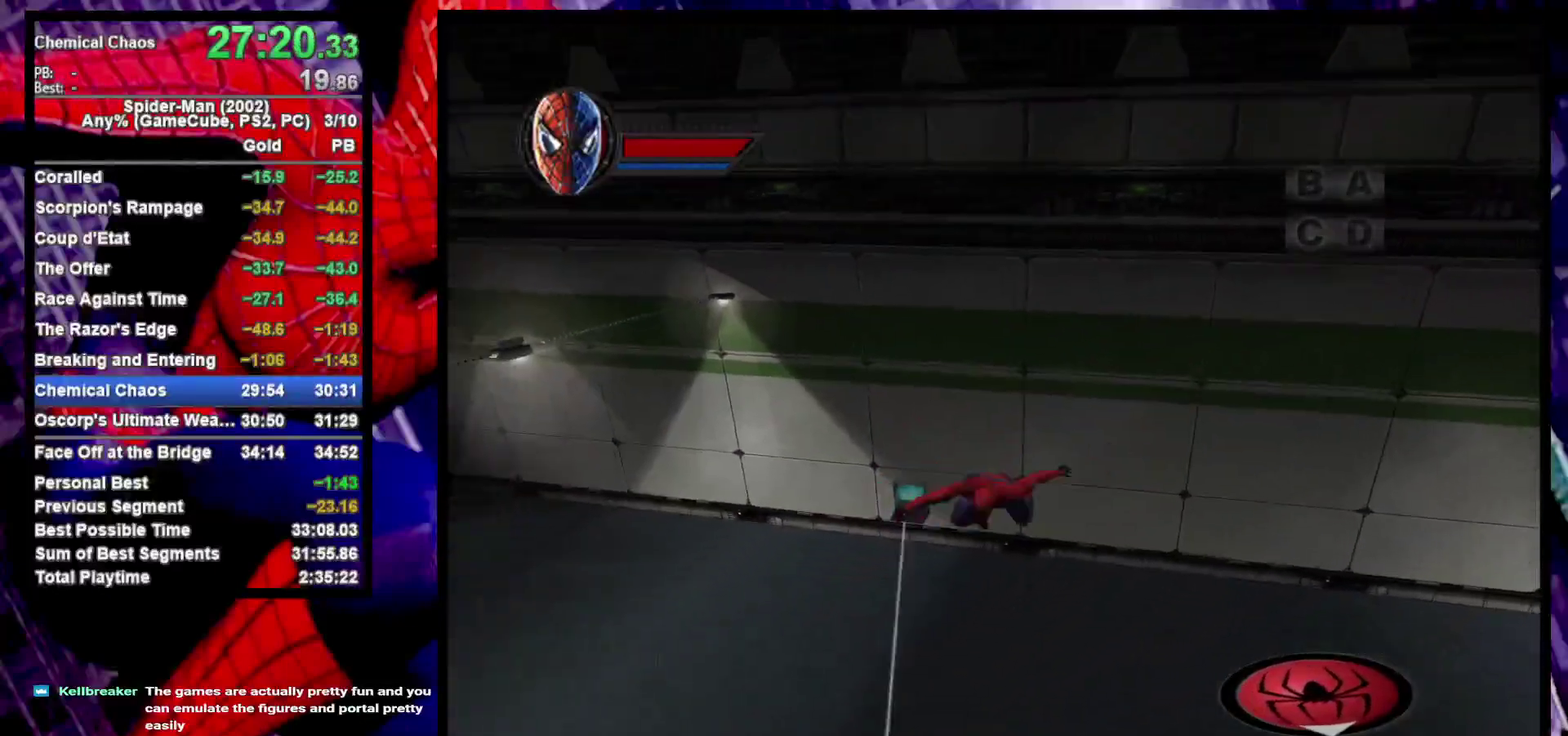
{"buttons": ["CROSS"], "left_stick": "down", "right_stick": "left", "events": [[433, "CROSS", "down"]]}